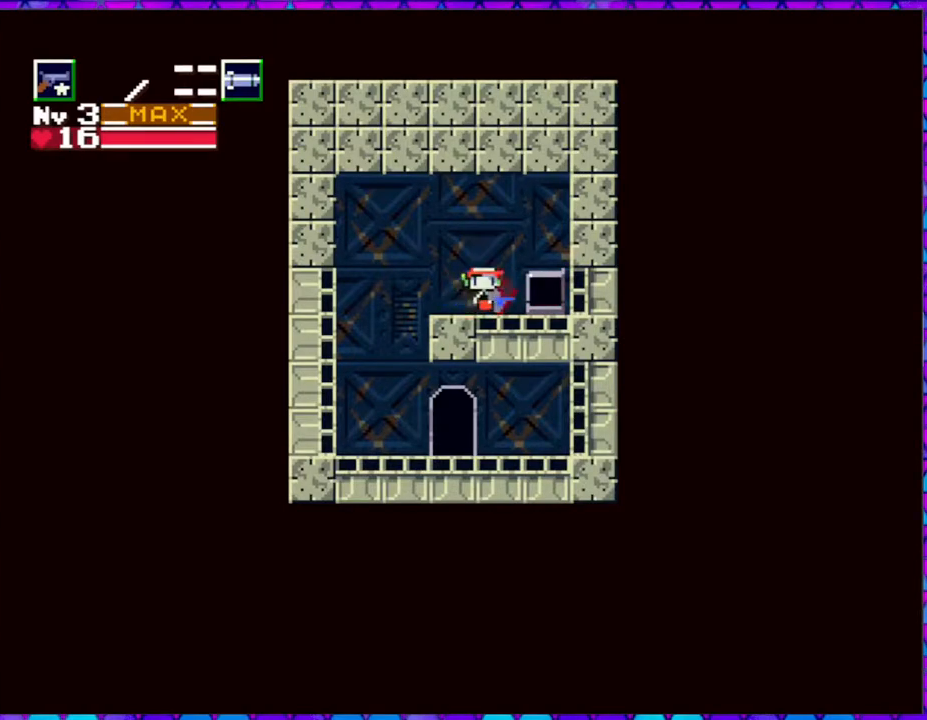
Gameplay with a controller (Nintendo layout); each line is a JSON object with the inputs held at the frame after it. "events" lists button and stick changes between this image and that frame as [ms after this image, input, new state], when the widget could be followed in between. Not read: L3 R3 left_stick.
{"buttons": [], "right_stick": "center", "events": [[50, "DPAD_RIGHT", "up"], [133, "DPAD_DOWN", "down"], [267, "DPAD_DOWN", "up"]]}
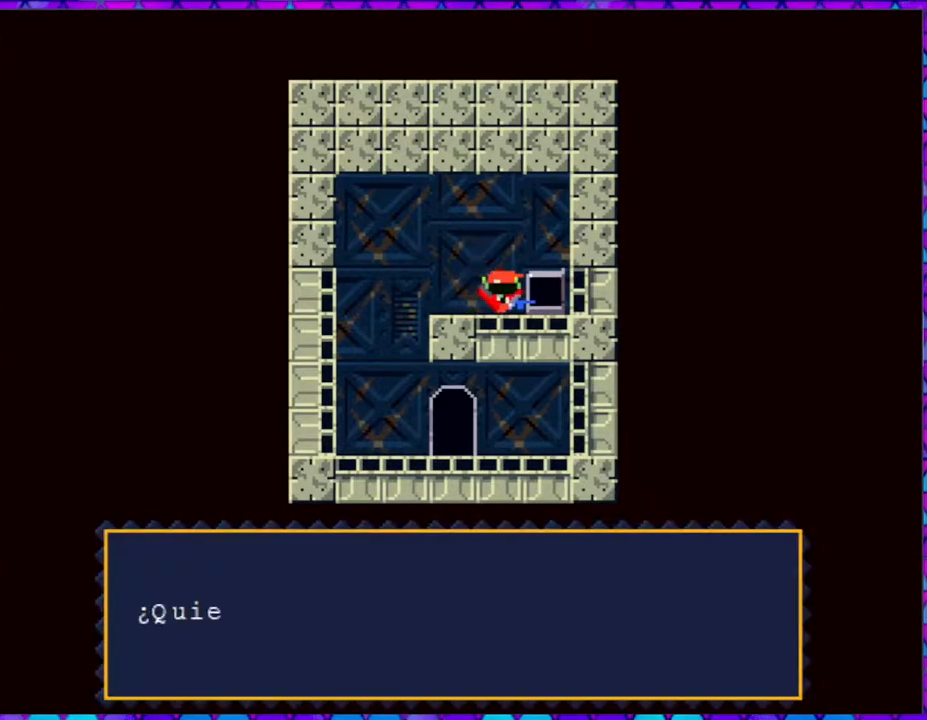
{"buttons": ["B"], "right_stick": "center", "events": [[150, "B", "down"]]}
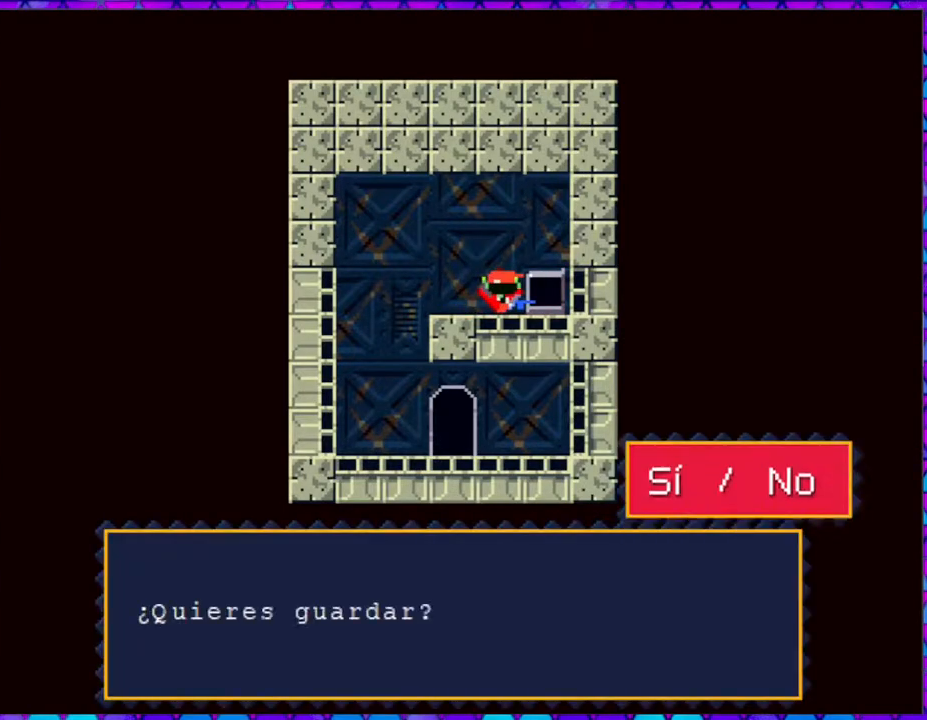
{"buttons": [], "right_stick": "center", "events": [[100, "B", "up"]]}
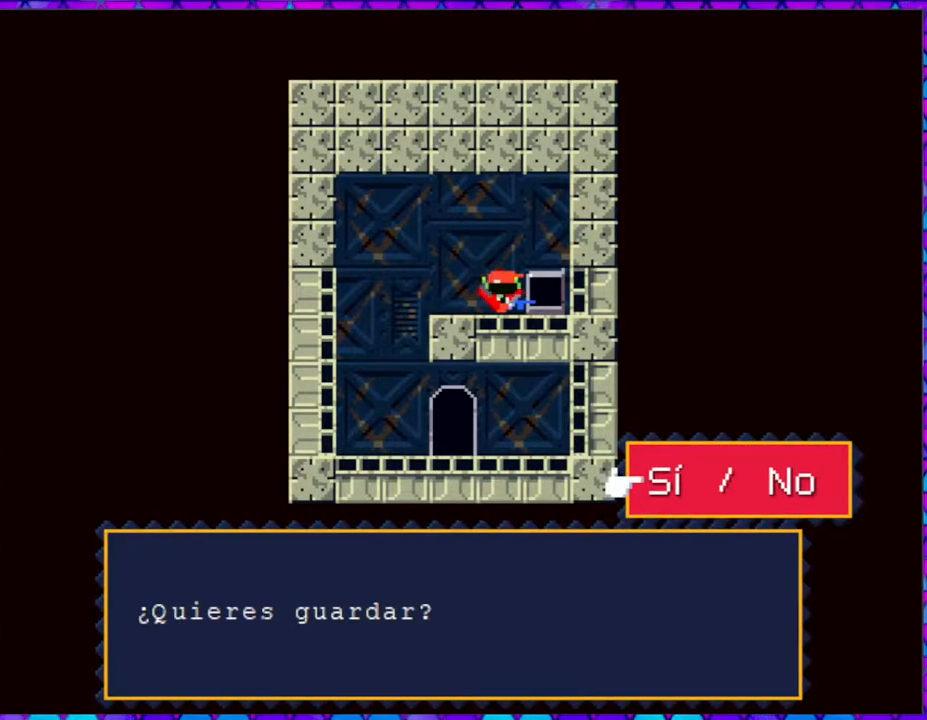
{"buttons": ["B"], "right_stick": "center", "events": [[33, "B", "down"]]}
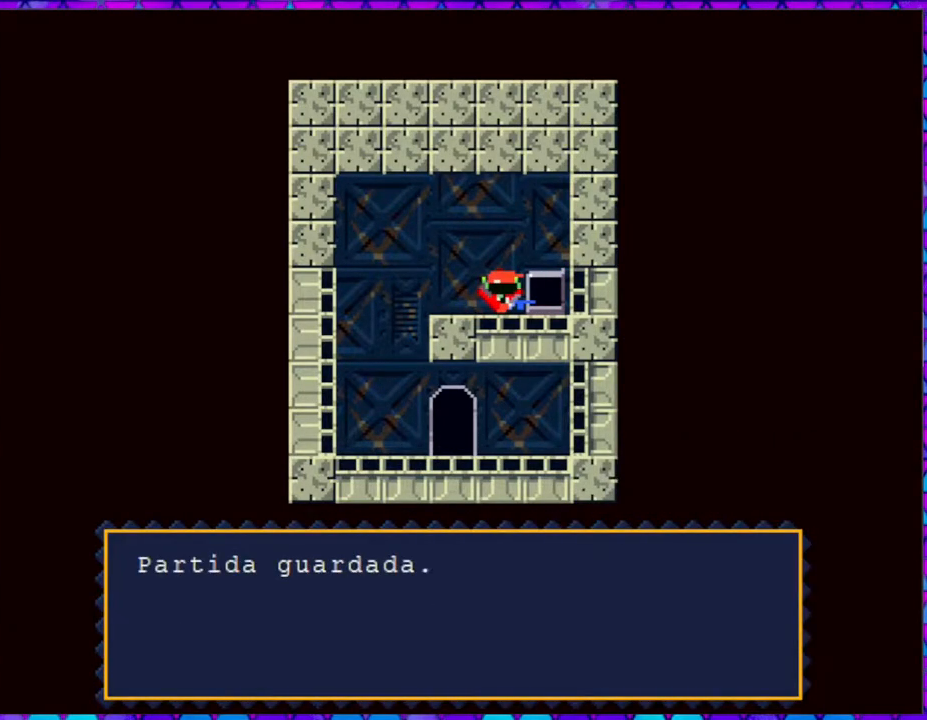
{"buttons": ["B", "DPAD_LEFT"], "right_stick": "center", "events": [[333, "B", "up"], [383, "B", "down"], [500, "DPAD_LEFT", "down"]]}
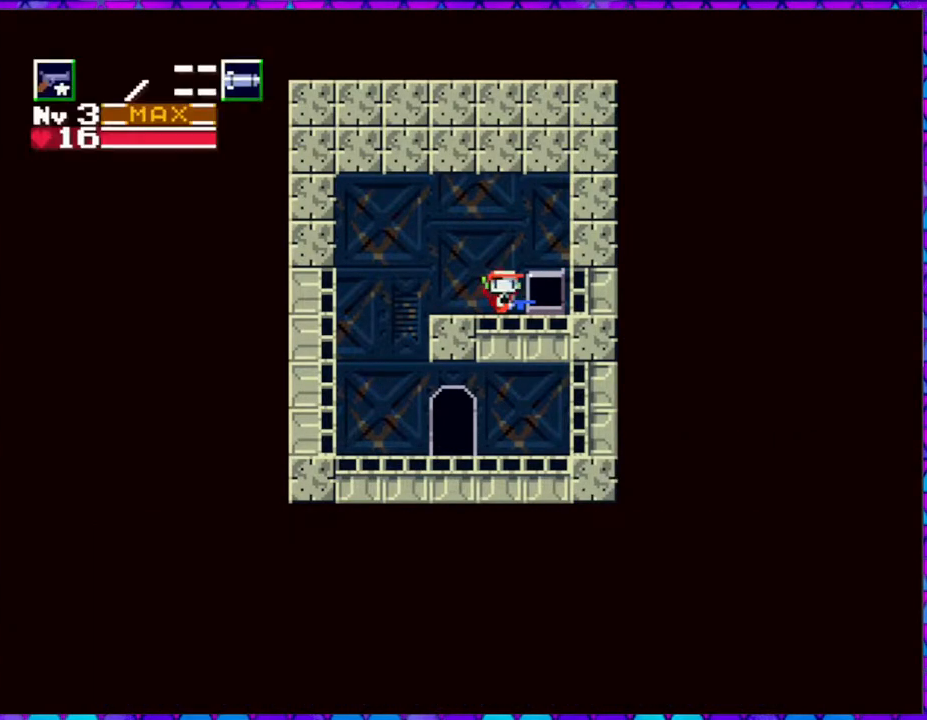
{"buttons": ["DPAD_LEFT"], "right_stick": "center", "events": [[33, "B", "up"], [167, "B", "down"], [417, "B", "up"]]}
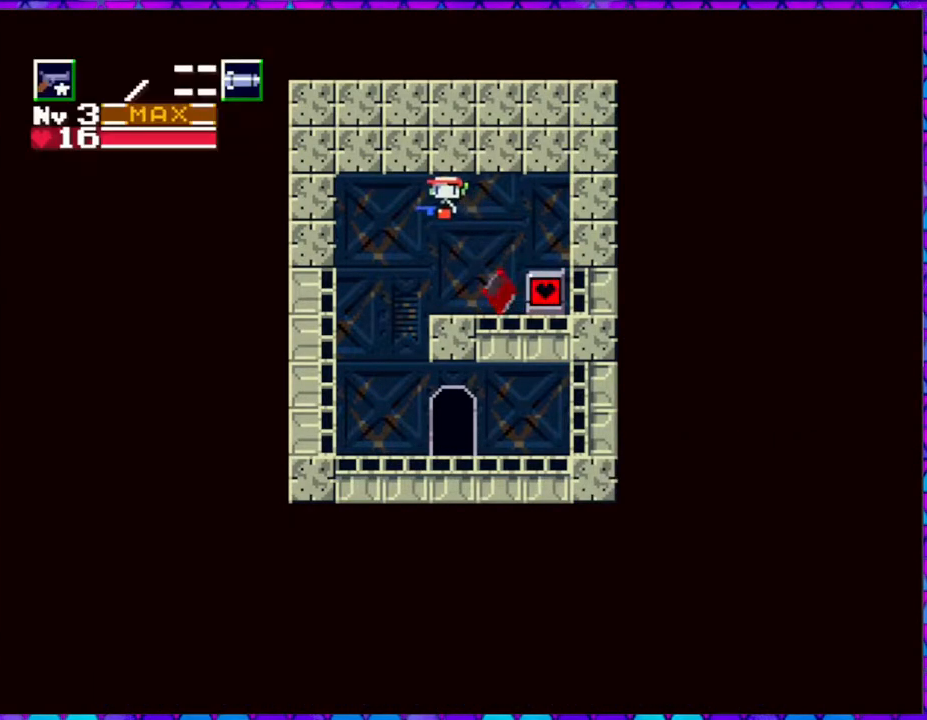
{"buttons": ["DPAD_RIGHT"], "right_stick": "center", "events": [[350, "DPAD_LEFT", "up"], [483, "DPAD_RIGHT", "down"]]}
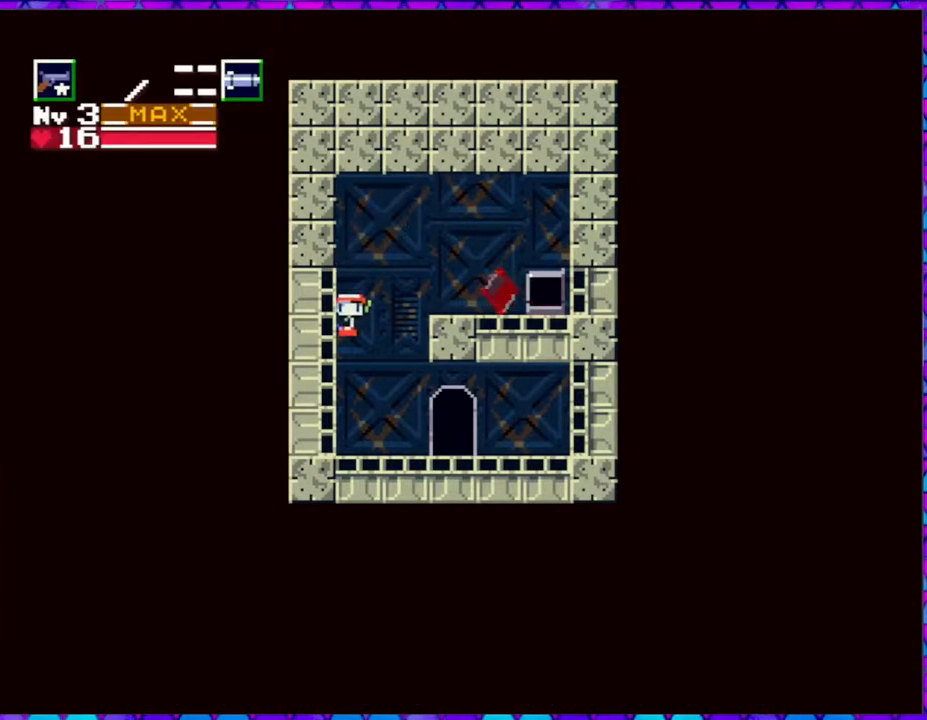
{"buttons": ["DPAD_RIGHT"], "right_stick": "center", "events": []}
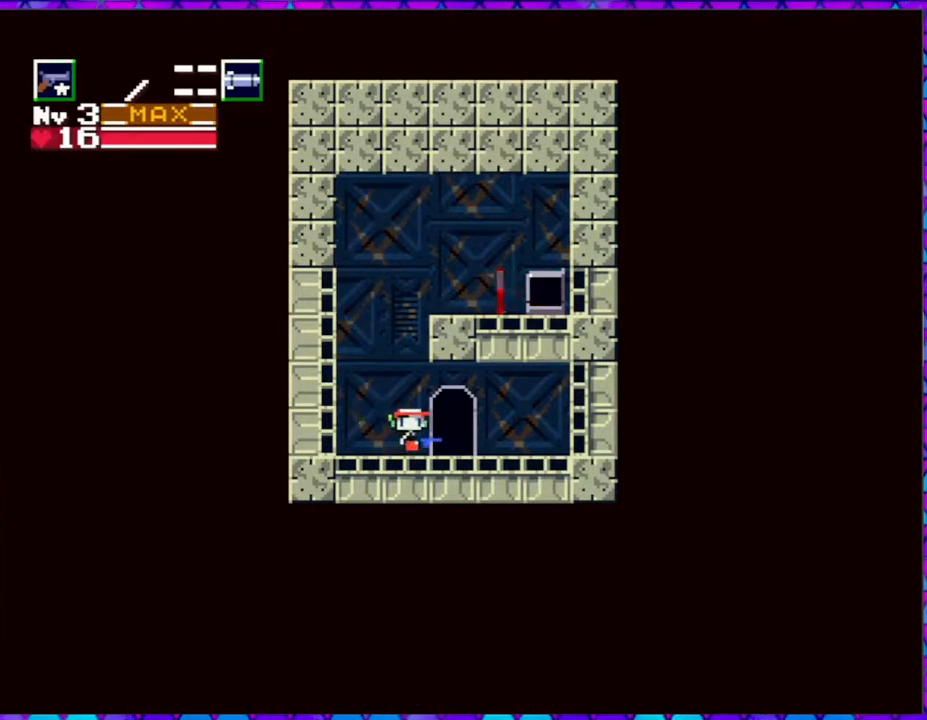
{"buttons": [], "right_stick": "center", "events": [[83, "DPAD_RIGHT", "up"], [250, "DPAD_DOWN", "down"], [367, "DPAD_DOWN", "up"]]}
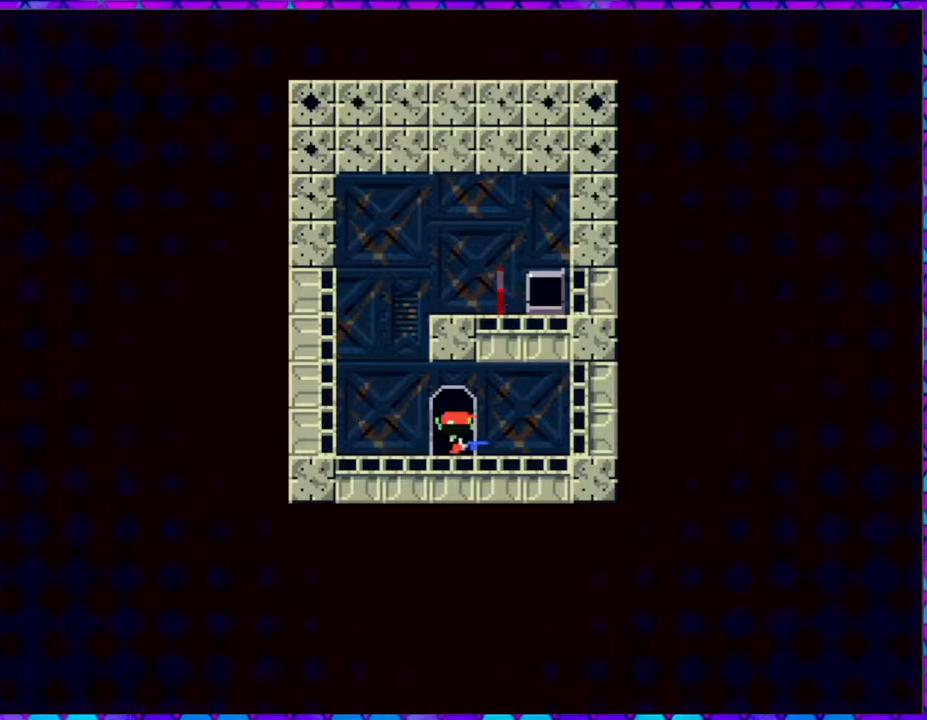
{"buttons": [], "right_stick": "center", "events": []}
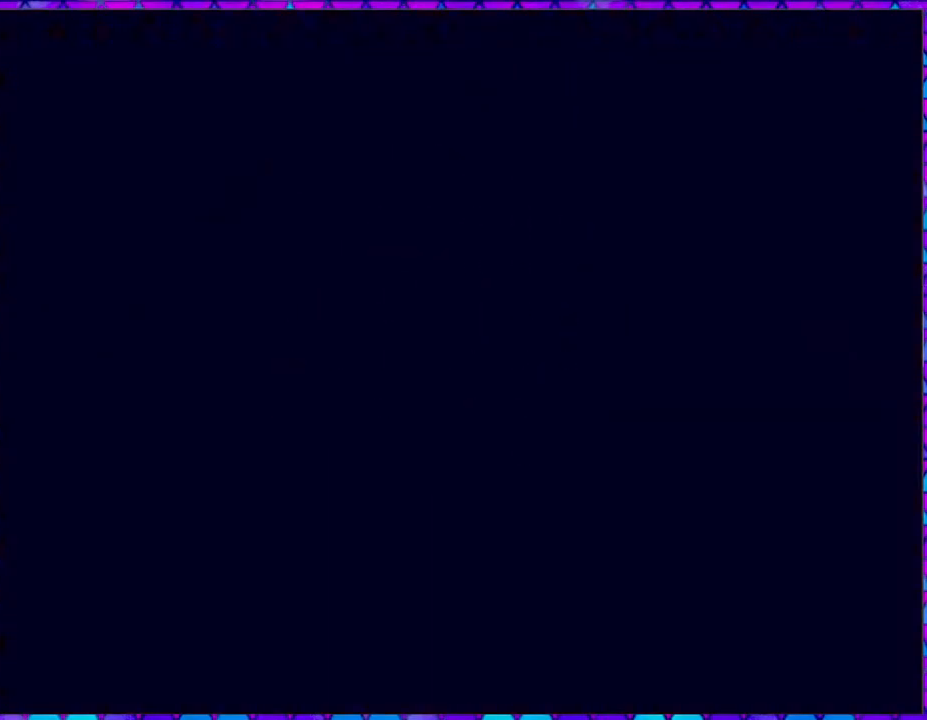
{"buttons": [], "right_stick": "center", "events": []}
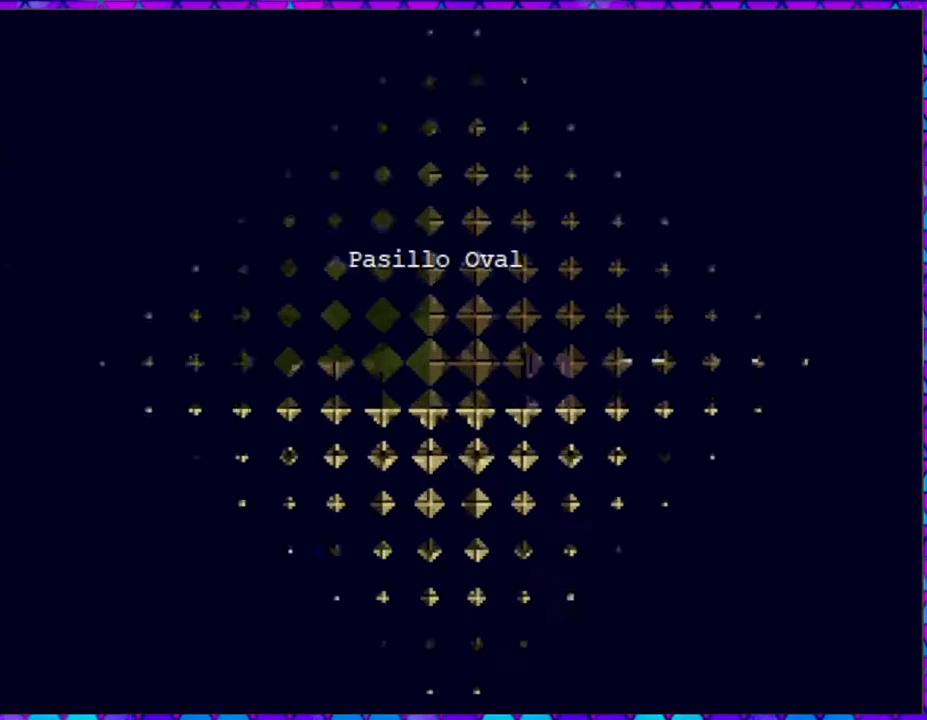
{"buttons": ["DPAD_LEFT"], "right_stick": "center", "events": [[233, "DPAD_LEFT", "down"]]}
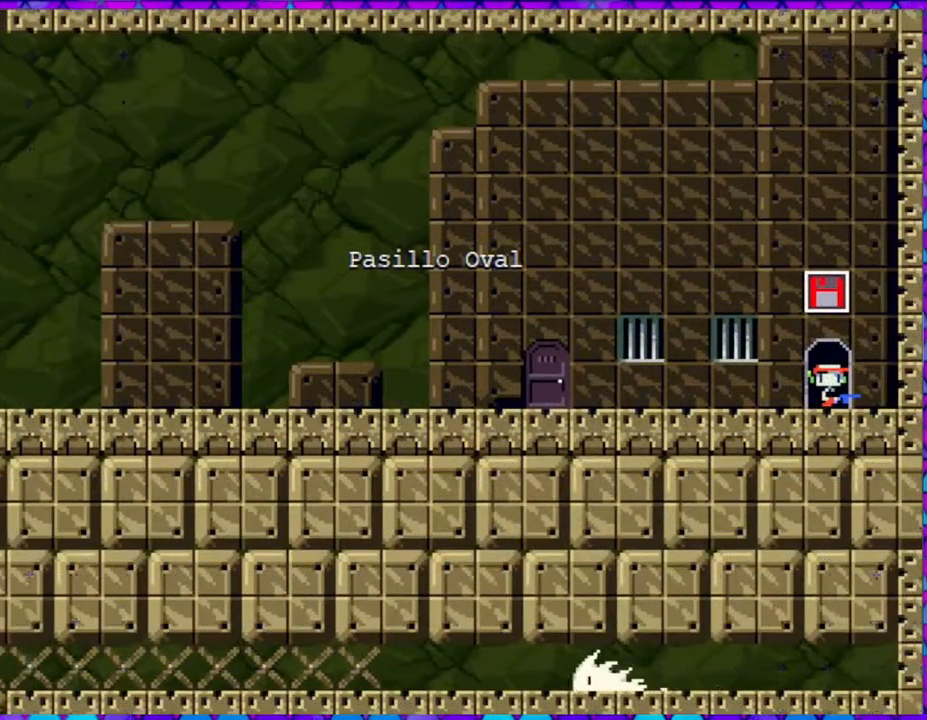
{"buttons": ["DPAD_LEFT"], "right_stick": "center", "events": []}
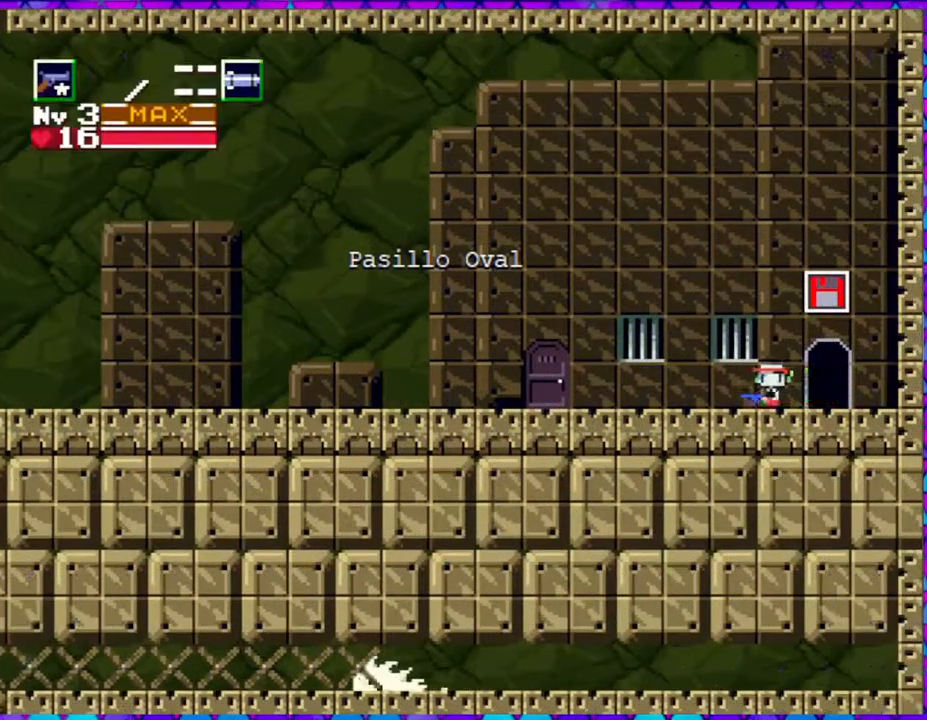
{"buttons": ["DPAD_LEFT"], "right_stick": "center", "events": []}
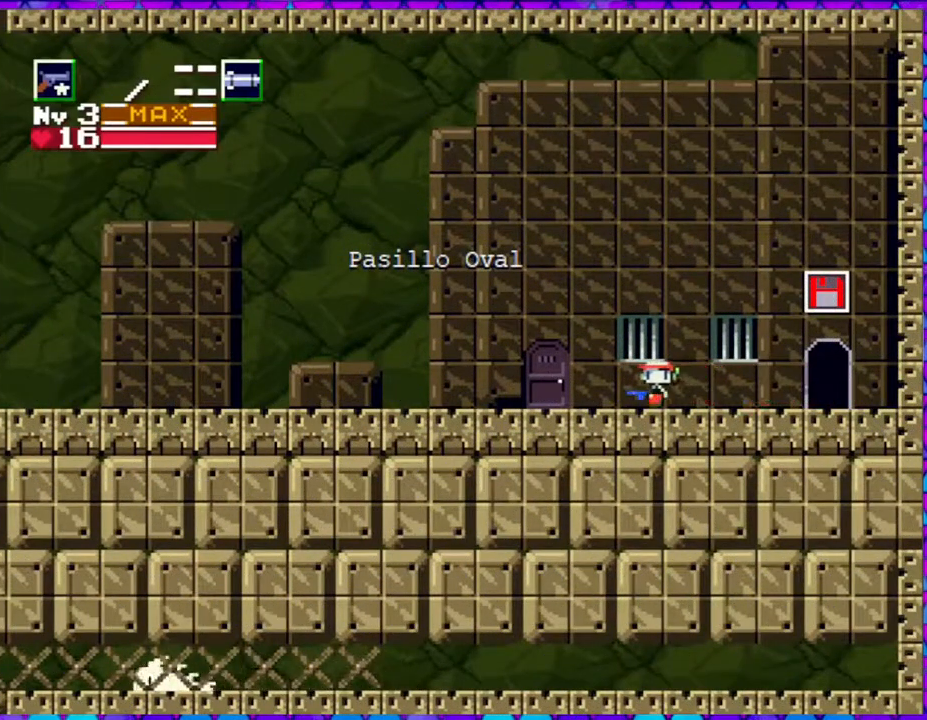
{"buttons": ["DPAD_LEFT"], "right_stick": "center", "events": []}
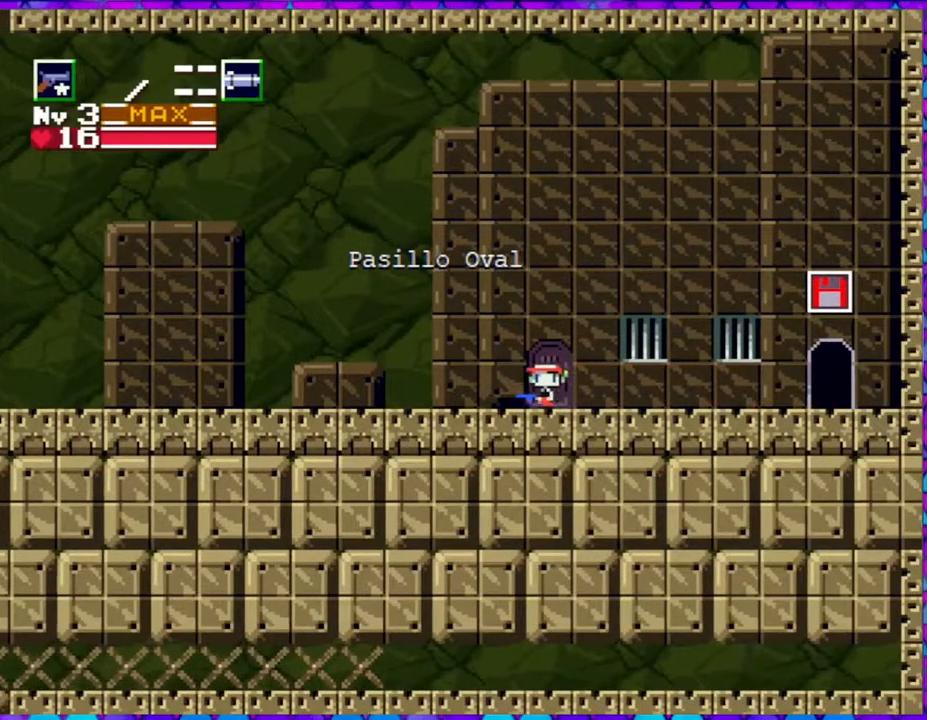
{"buttons": ["DPAD_LEFT"], "right_stick": "center", "events": []}
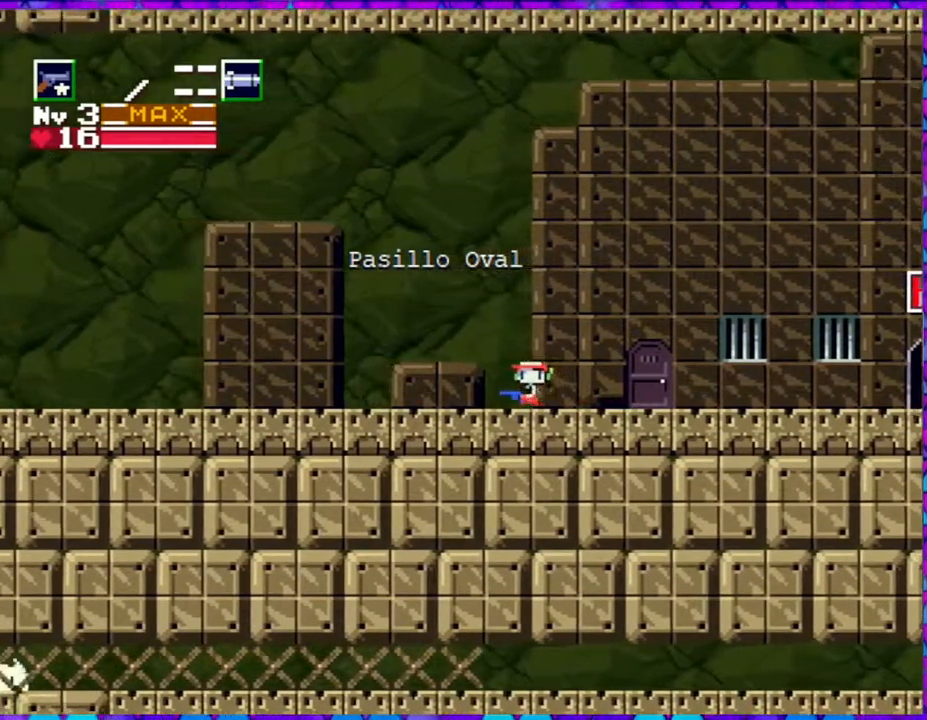
{"buttons": ["DPAD_LEFT"], "right_stick": "center", "events": []}
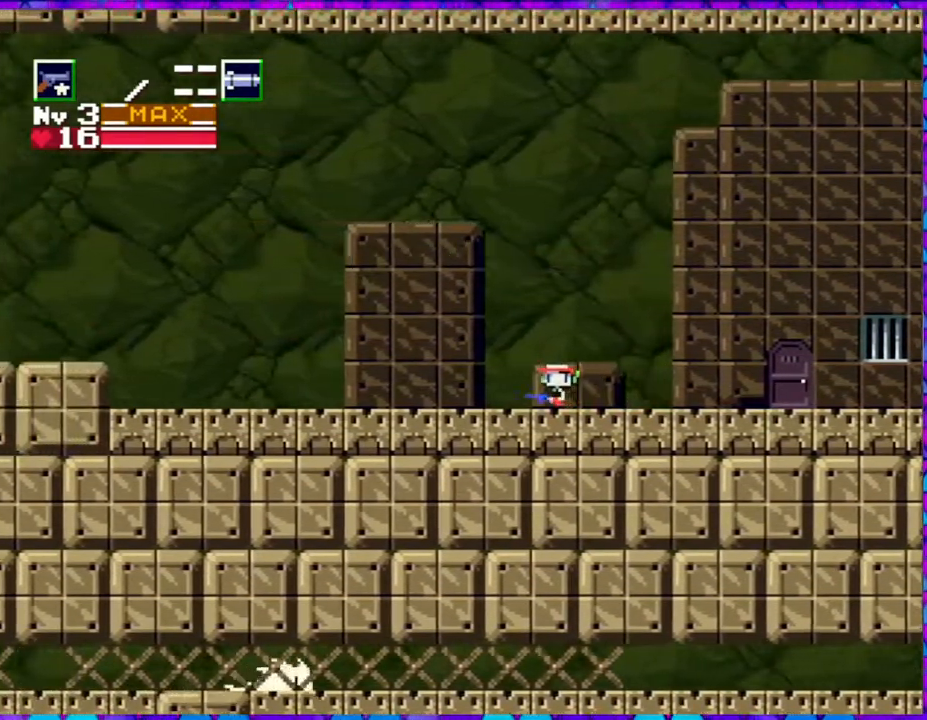
{"buttons": ["DPAD_LEFT"], "right_stick": "center", "events": []}
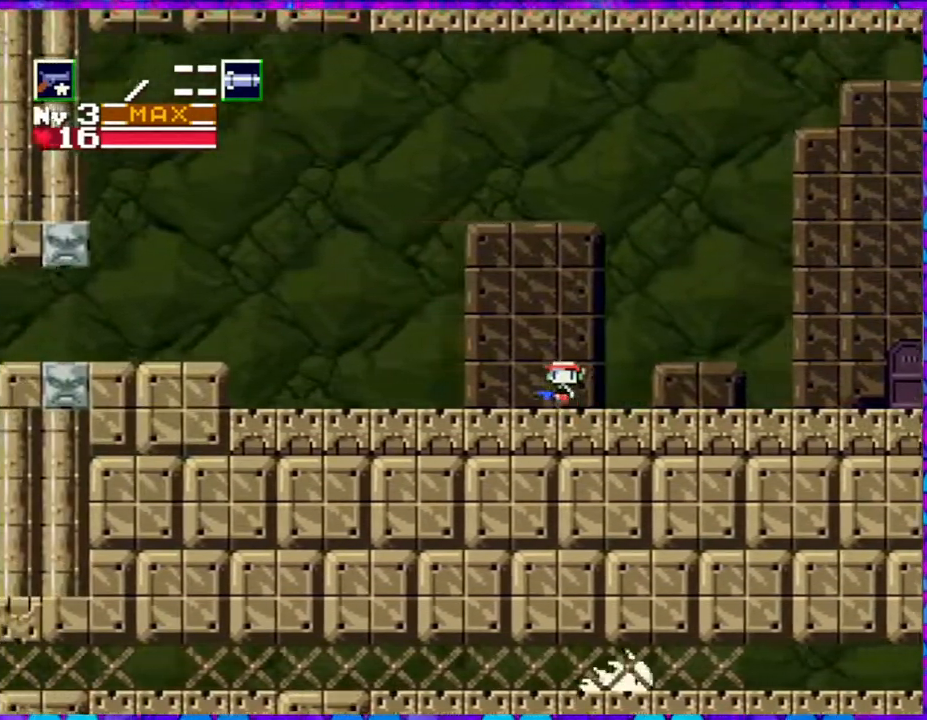
{"buttons": ["DPAD_LEFT"], "right_stick": "center", "events": []}
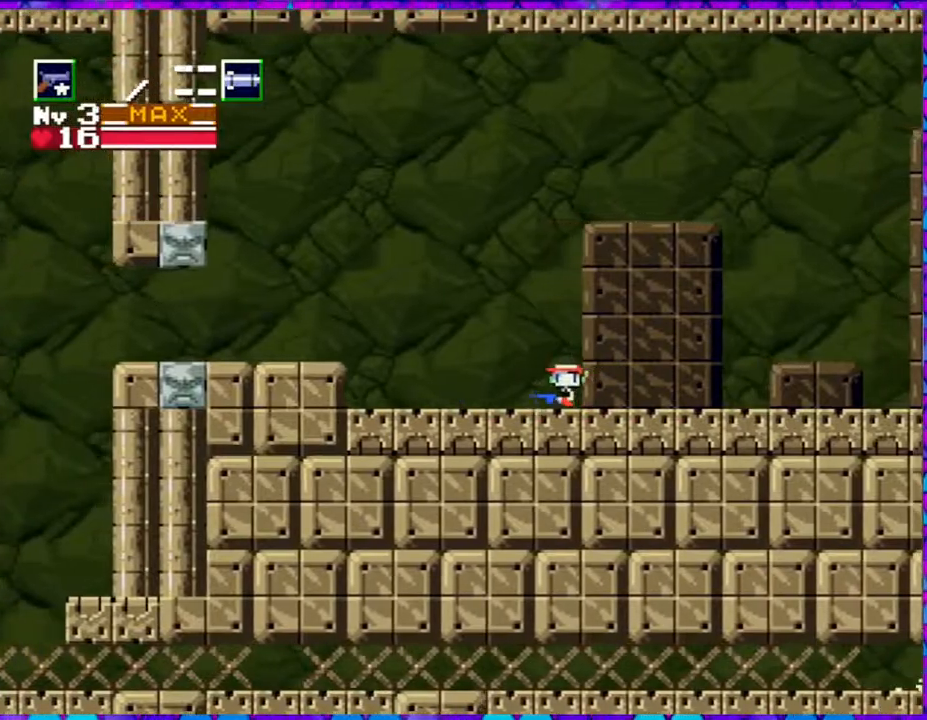
{"buttons": ["B", "DPAD_LEFT"], "right_stick": "center", "events": [[250, "B", "down"]]}
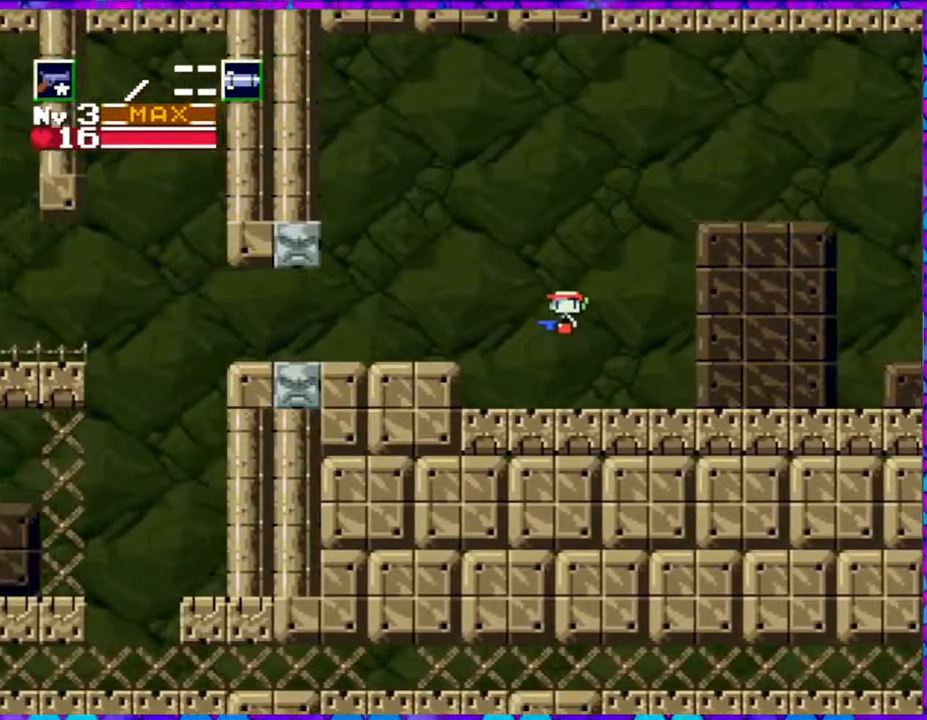
{"buttons": ["DPAD_LEFT"], "right_stick": "center", "events": [[17, "B", "up"]]}
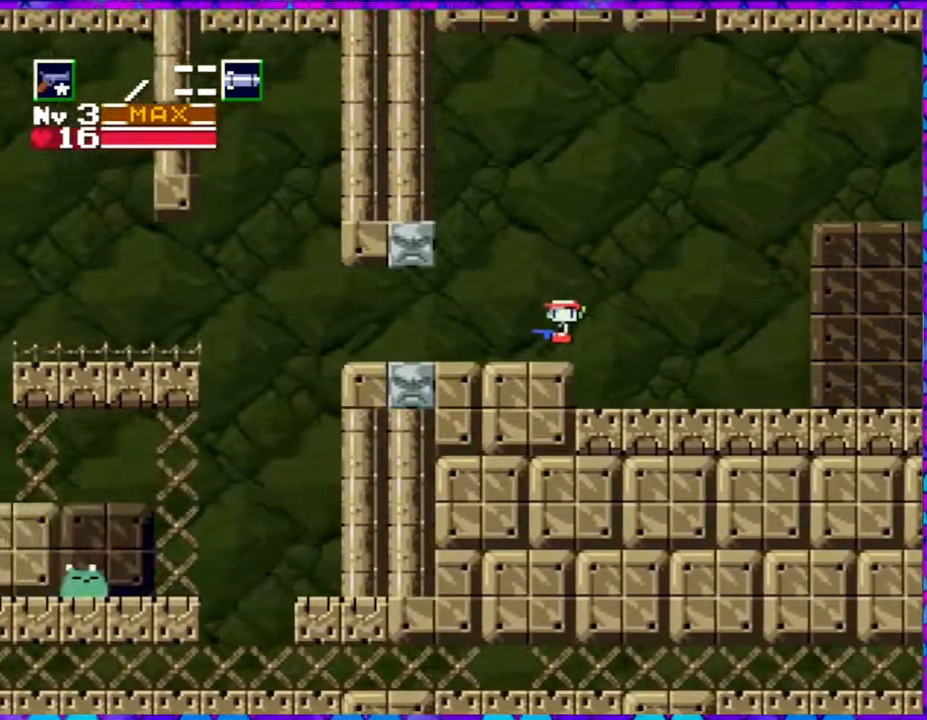
{"buttons": ["DPAD_LEFT"], "right_stick": "center", "events": []}
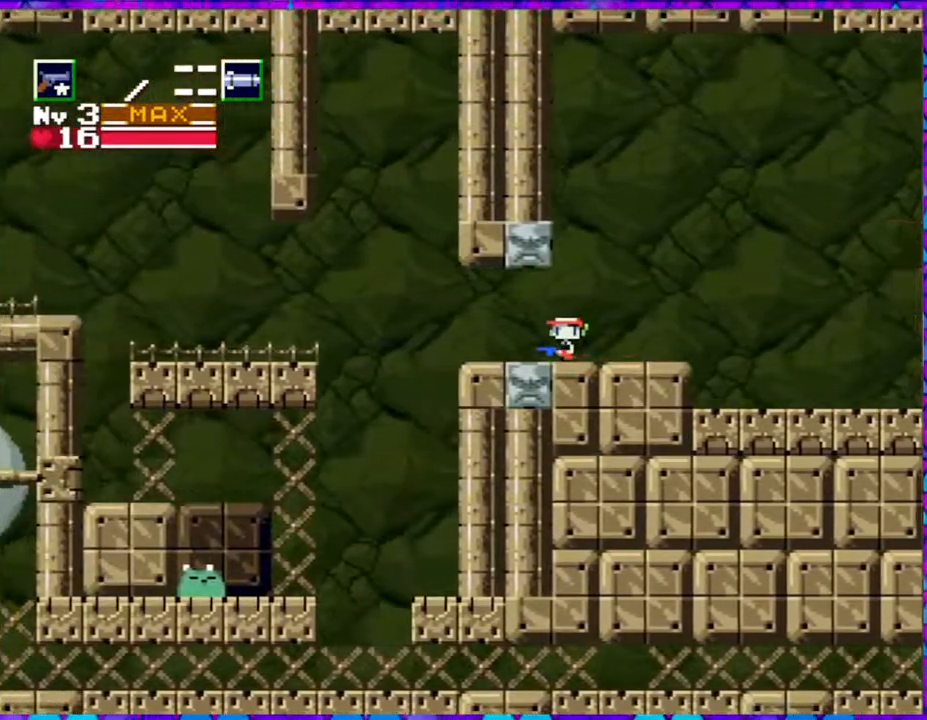
{"buttons": ["B", "DPAD_LEFT"], "right_stick": "center", "events": [[333, "B", "down"]]}
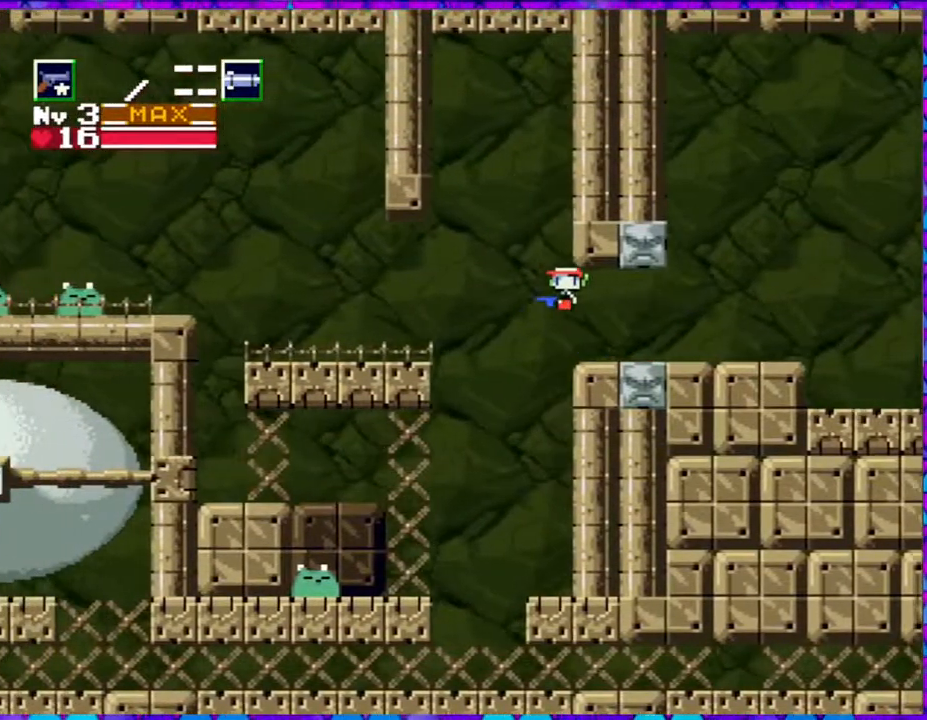
{"buttons": ["DPAD_LEFT"], "right_stick": "center", "events": [[450, "B", "up"]]}
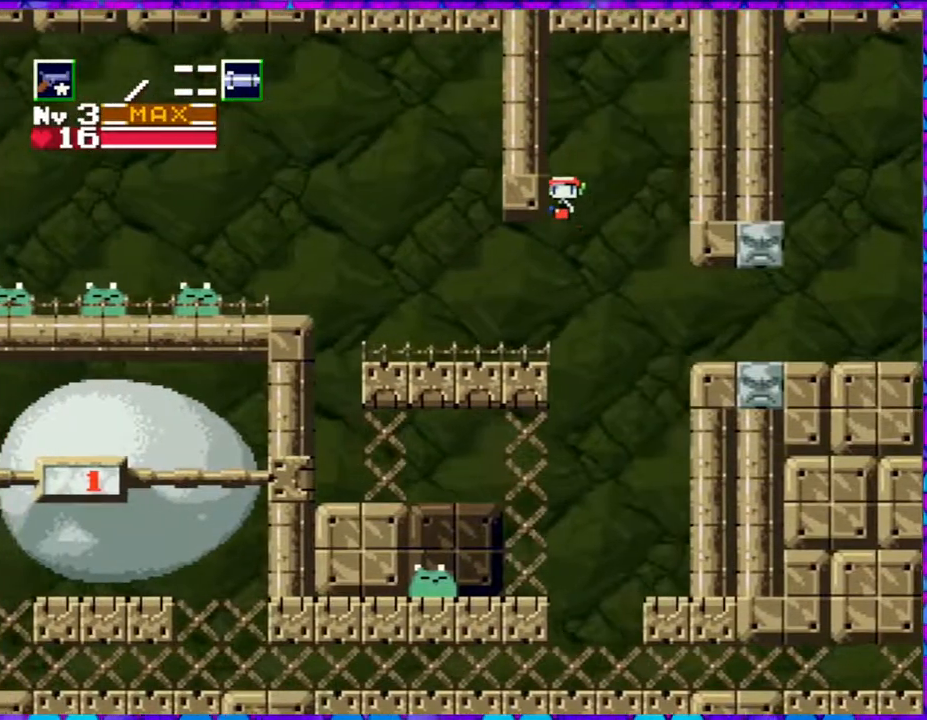
{"buttons": ["Y", "DPAD_LEFT"], "right_stick": "center", "events": [[367, "Y", "down"], [417, "Y", "up"], [483, "Y", "down"]]}
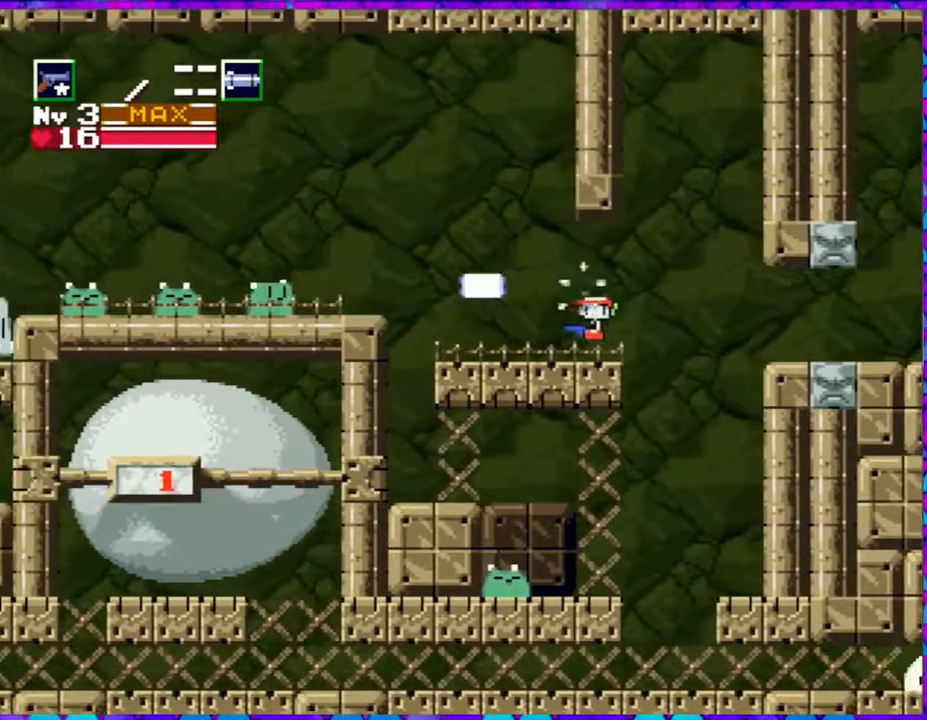
{"buttons": [], "right_stick": "center", "events": [[83, "Y", "up"], [183, "Y", "down"], [217, "DPAD_LEFT", "up"], [267, "Y", "up"]]}
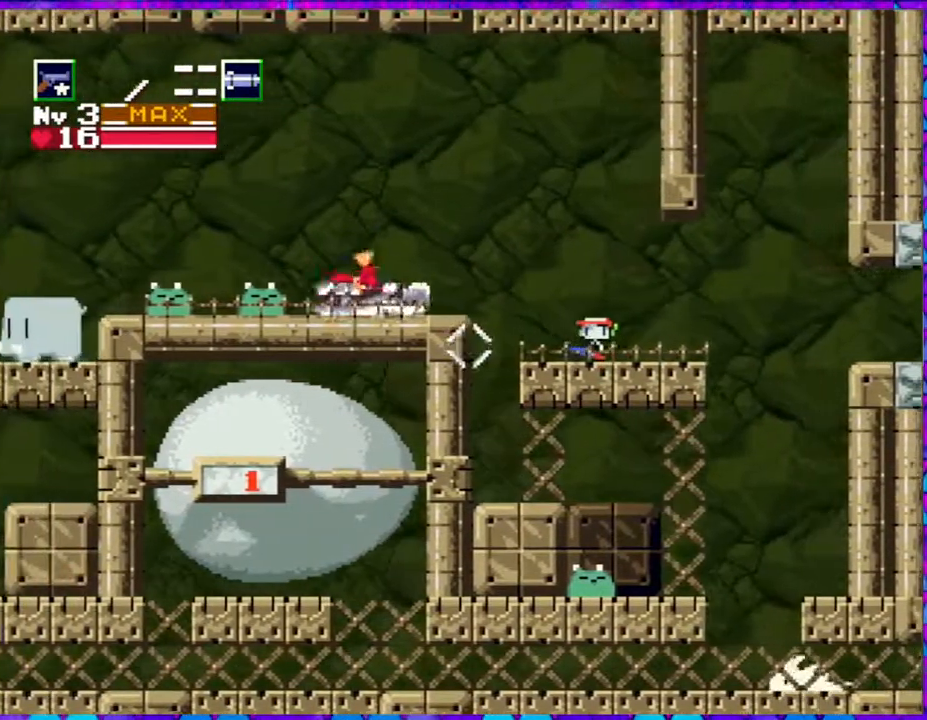
{"buttons": ["Y"], "right_stick": "center", "events": [[17, "B", "down"], [150, "Y", "down"], [200, "B", "up"], [200, "Y", "up"], [300, "Y", "down"], [350, "Y", "up"], [433, "Y", "down"]]}
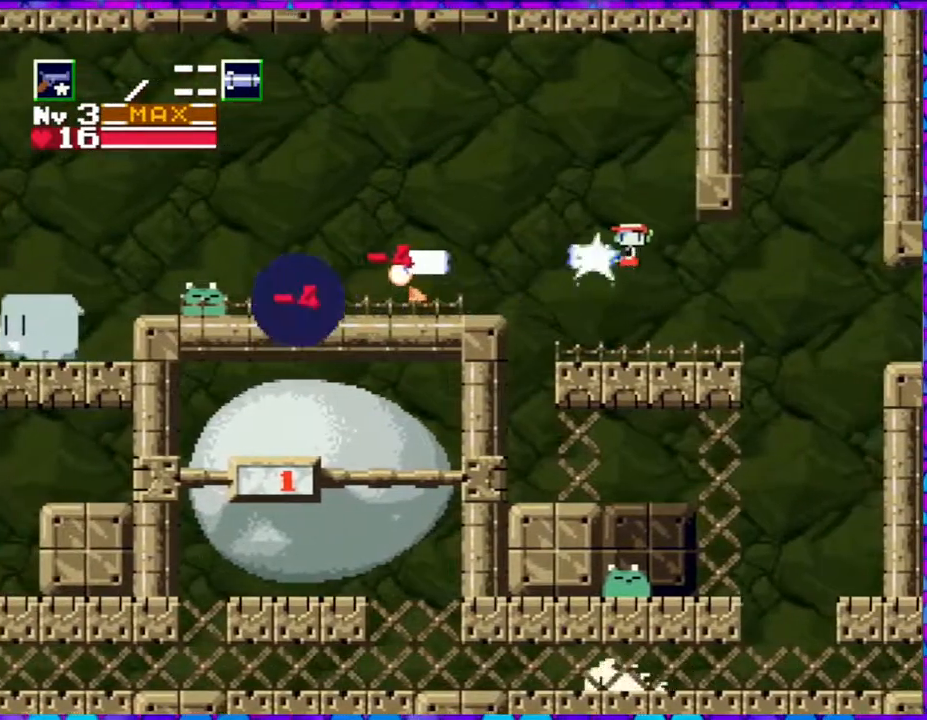
{"buttons": [], "right_stick": "center", "events": [[17, "Y", "up"], [83, "Y", "down"], [150, "Y", "up"], [217, "Y", "down"], [300, "Y", "up"], [367, "Y", "down"], [433, "Y", "up"]]}
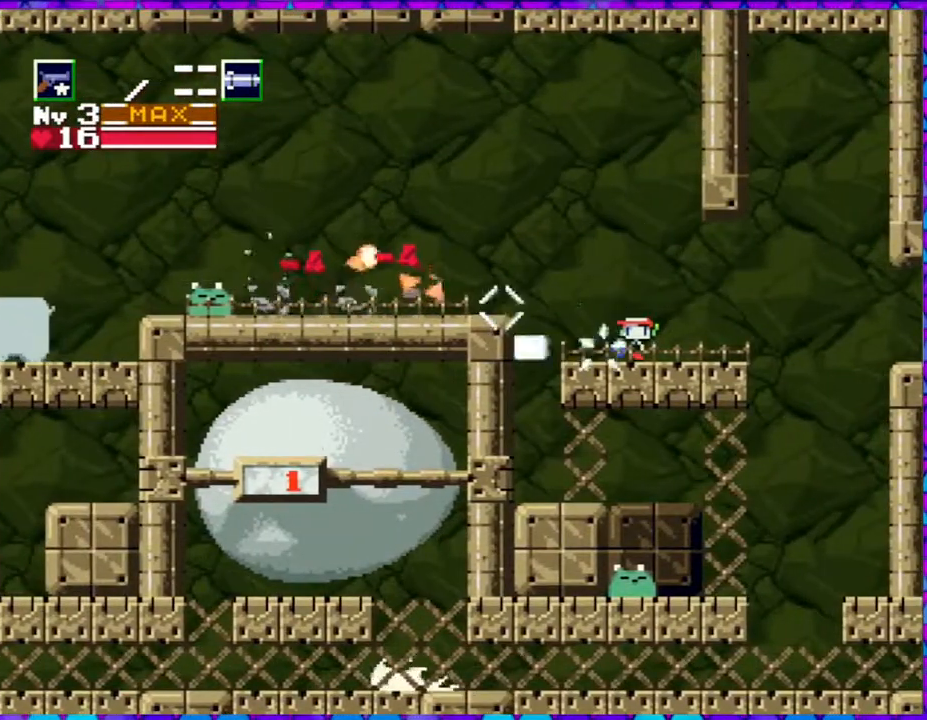
{"buttons": ["B", "DPAD_LEFT"], "right_stick": "center", "events": [[200, "DPAD_LEFT", "down"], [417, "B", "down"]]}